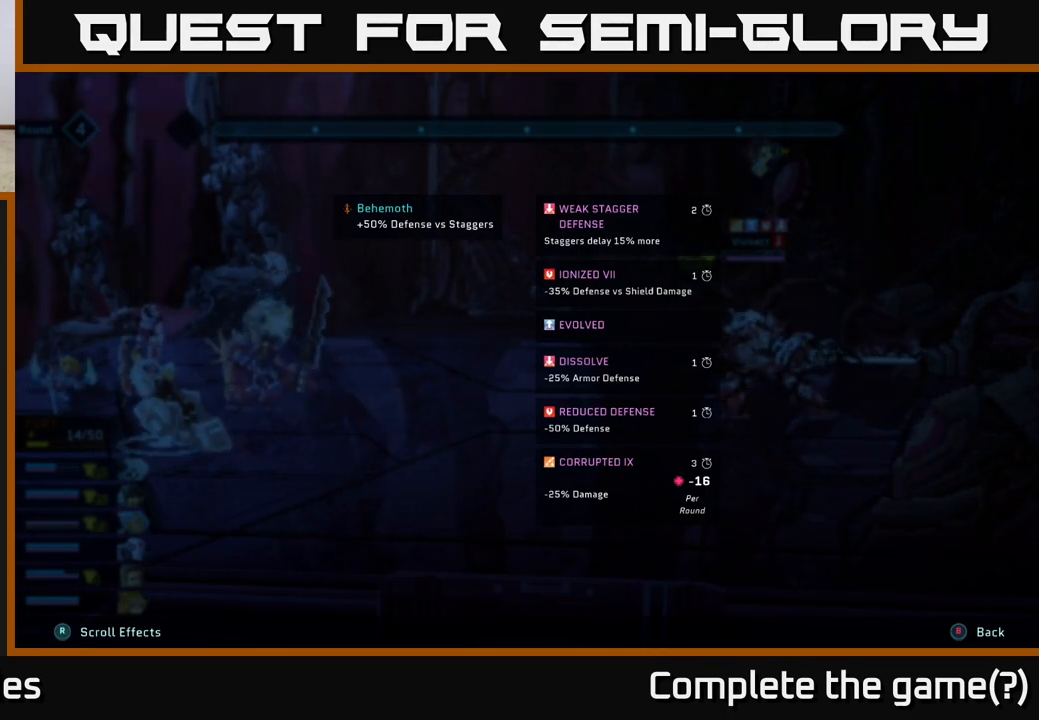
Gameplay with a controller (Xbox layout); each line is a JSON object with the inputs held at the frame after it. "events" lists button and stick changes between this image and that frame as [ms after this image, input, new state], when the widget could be followed in between.
{"buttons": ["L2", "R2"], "left_stick": "center", "right_stick": "center", "events": []}
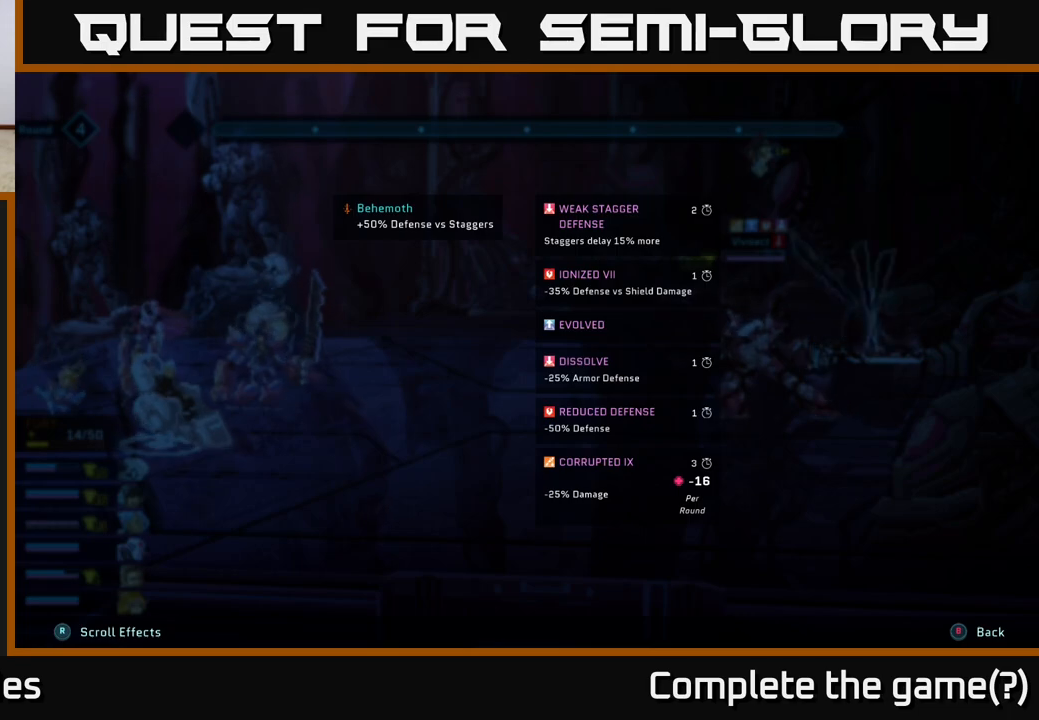
{"buttons": ["L2", "R2"], "left_stick": "center", "right_stick": "center", "events": []}
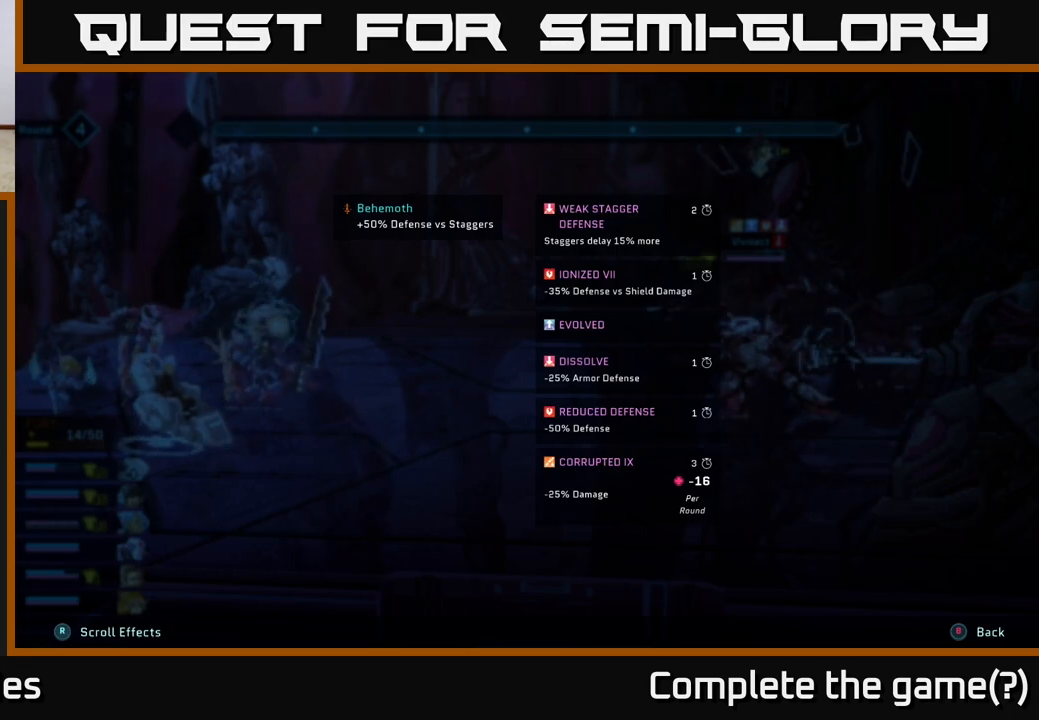
{"buttons": ["L2", "R2"], "left_stick": "center", "right_stick": "center", "events": []}
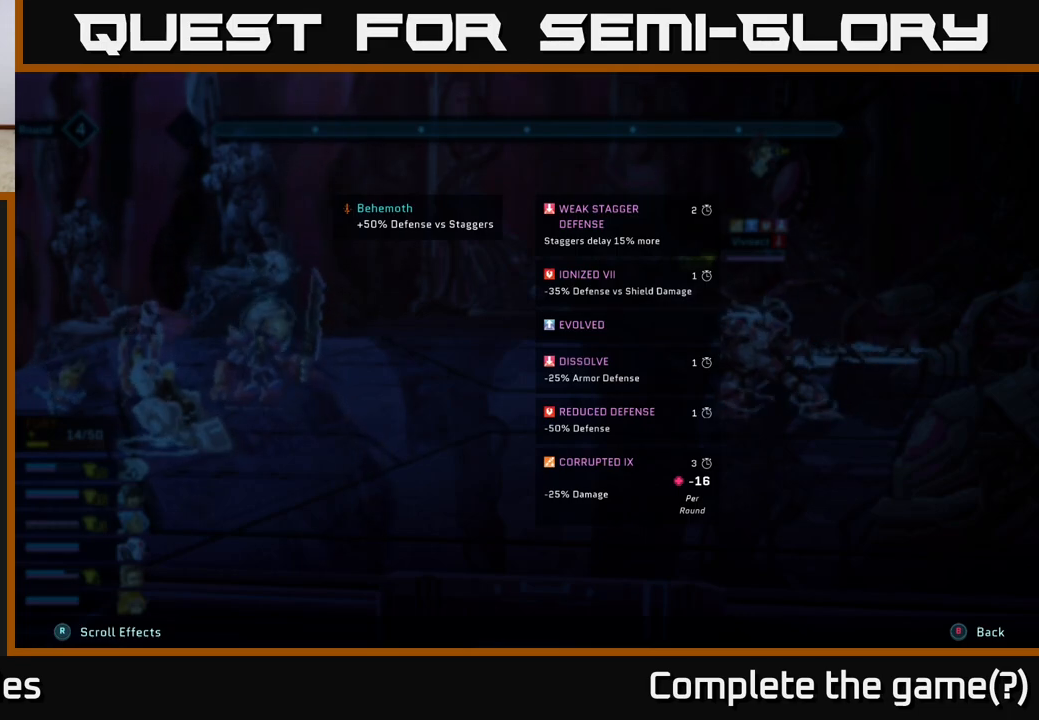
{"buttons": ["R2"], "left_stick": "center", "right_stick": "center", "events": [[83, "L2", "up"]]}
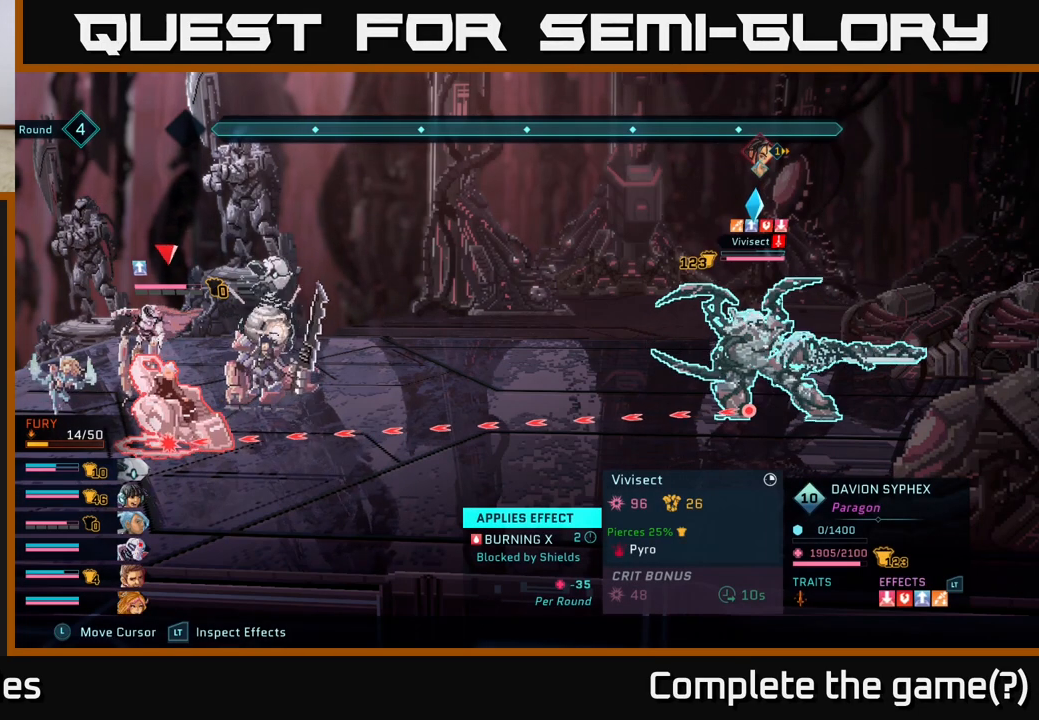
{"buttons": [], "left_stick": "center", "right_stick": "center", "events": [[167, "R2", "up"]]}
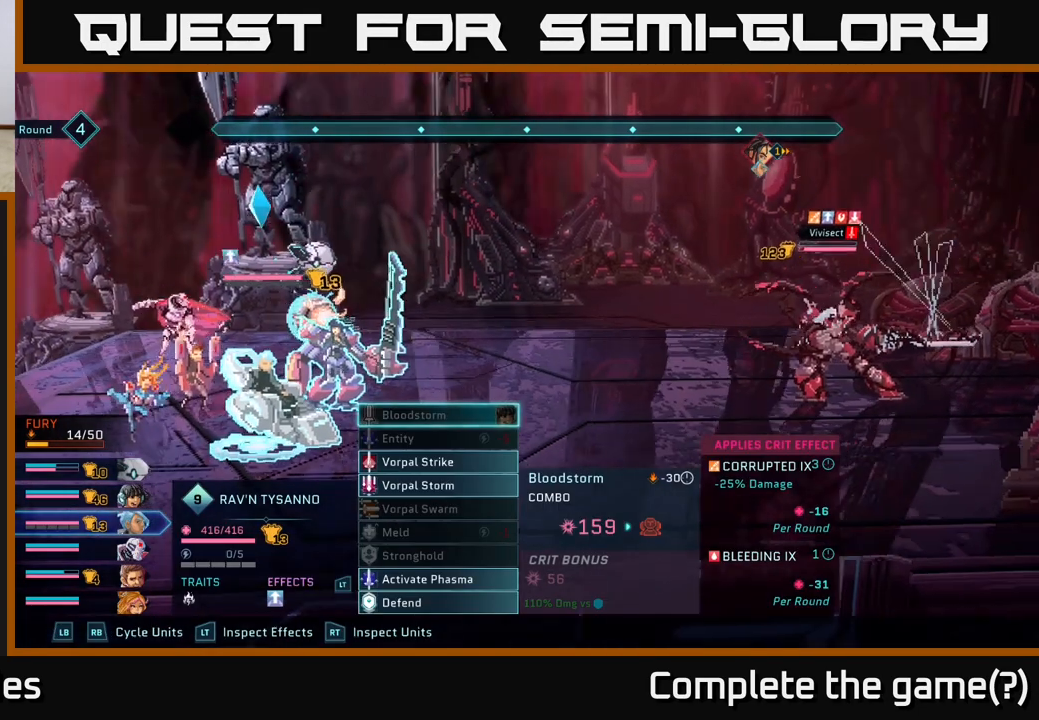
{"buttons": [], "left_stick": "center", "right_stick": "center", "events": []}
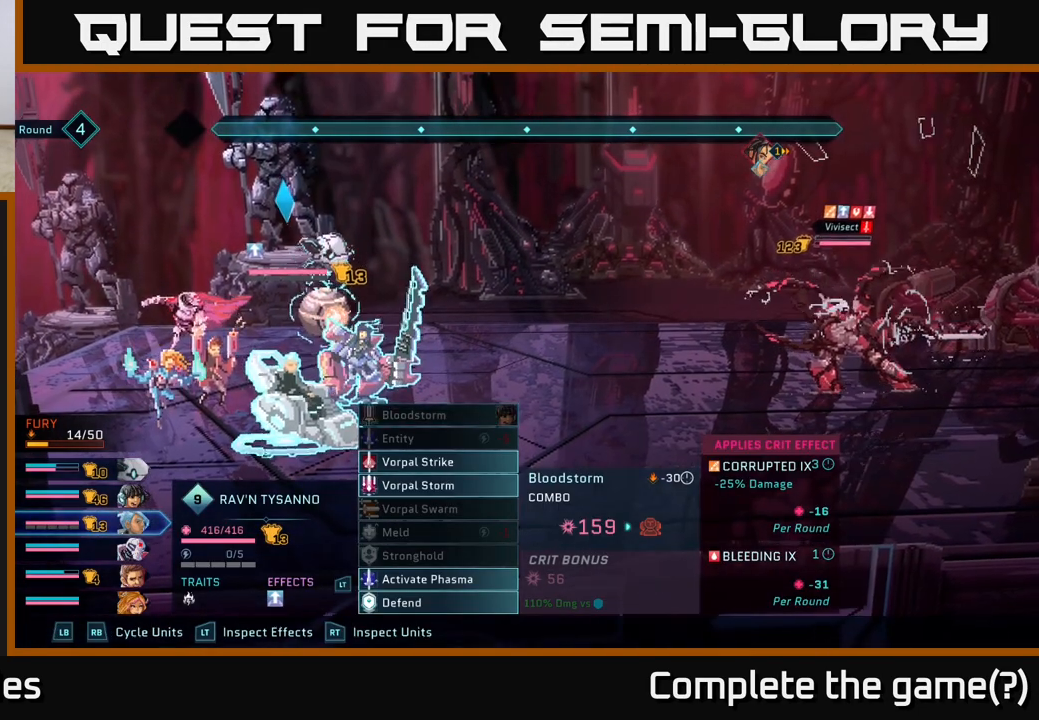
{"buttons": ["R2"], "left_stick": "center", "right_stick": "center", "events": [[300, "R2", "down"]]}
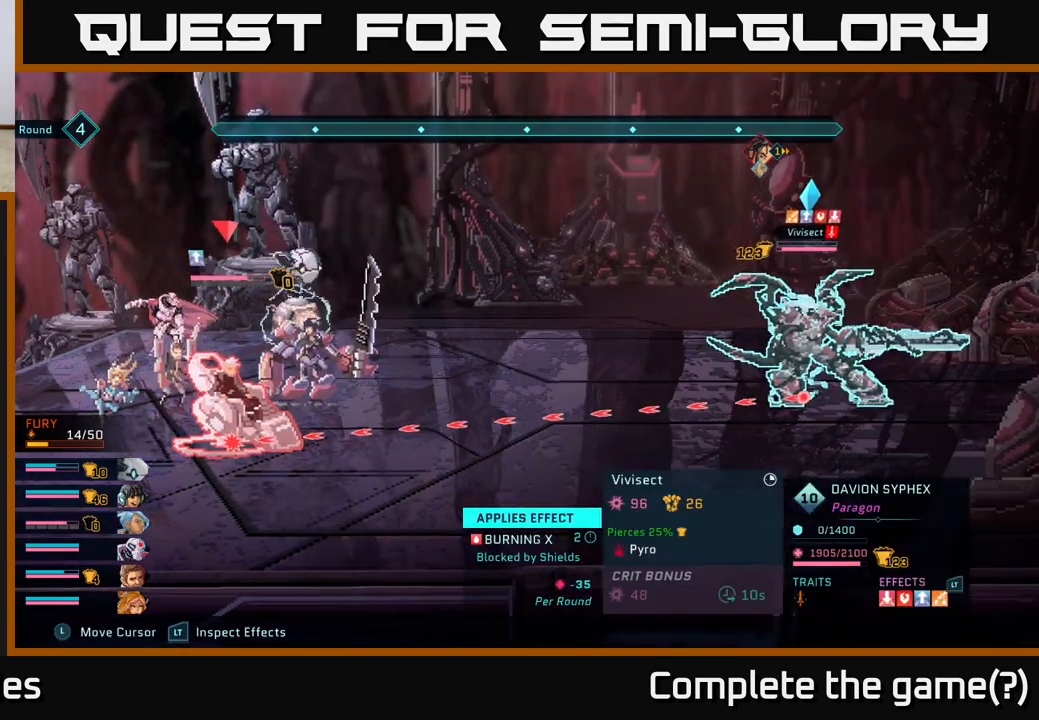
{"buttons": ["R2"], "left_stick": "center", "right_stick": "center", "events": []}
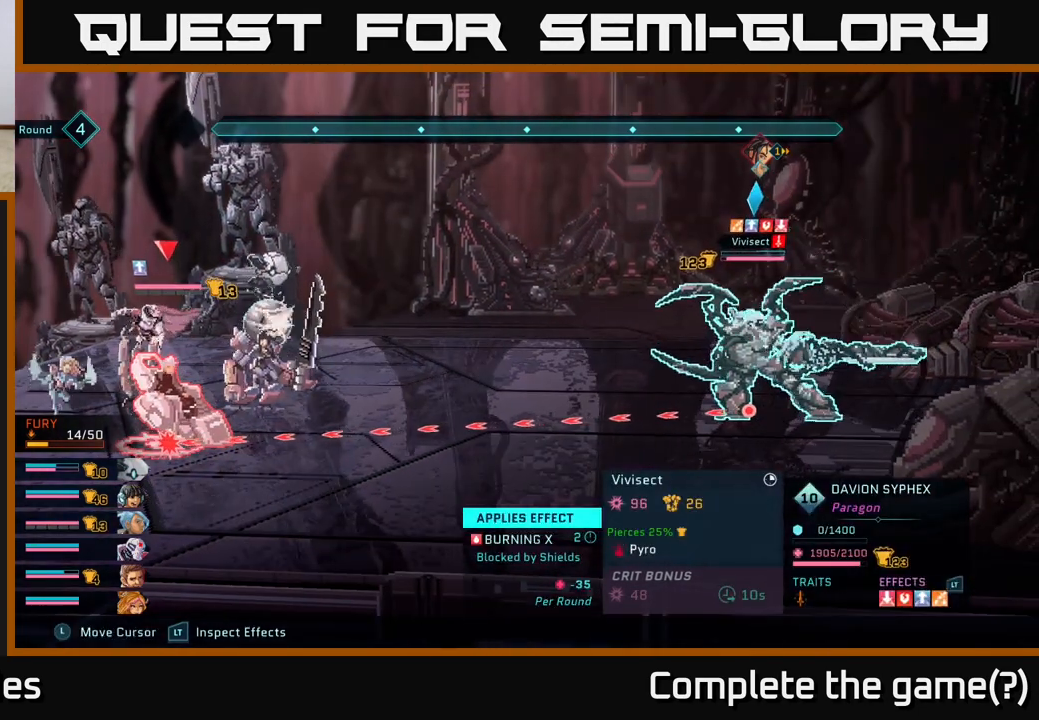
{"buttons": ["R2"], "left_stick": "center", "right_stick": "center", "events": []}
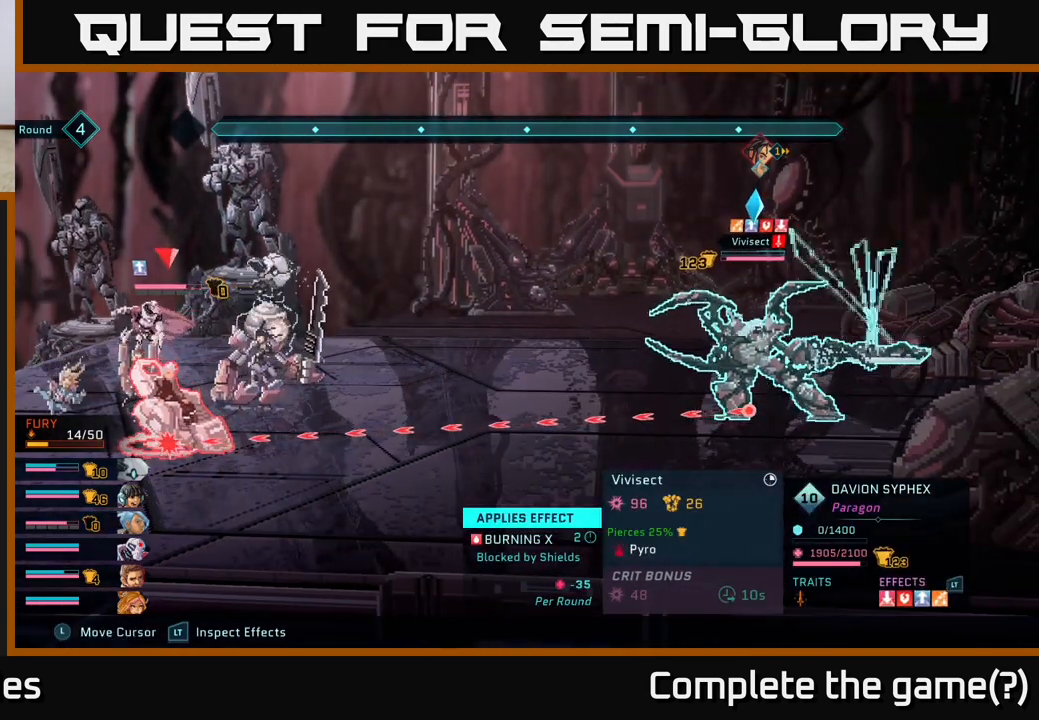
{"buttons": ["R2"], "left_stick": "center", "right_stick": "center", "events": []}
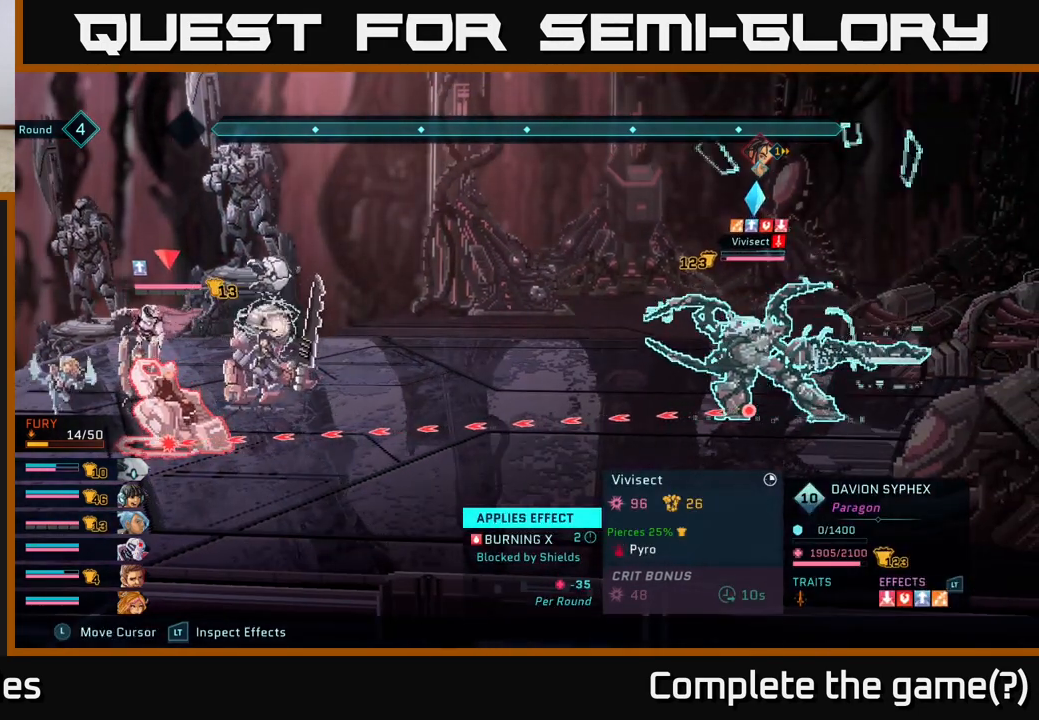
{"buttons": ["R2"], "left_stick": "center", "right_stick": "center", "events": []}
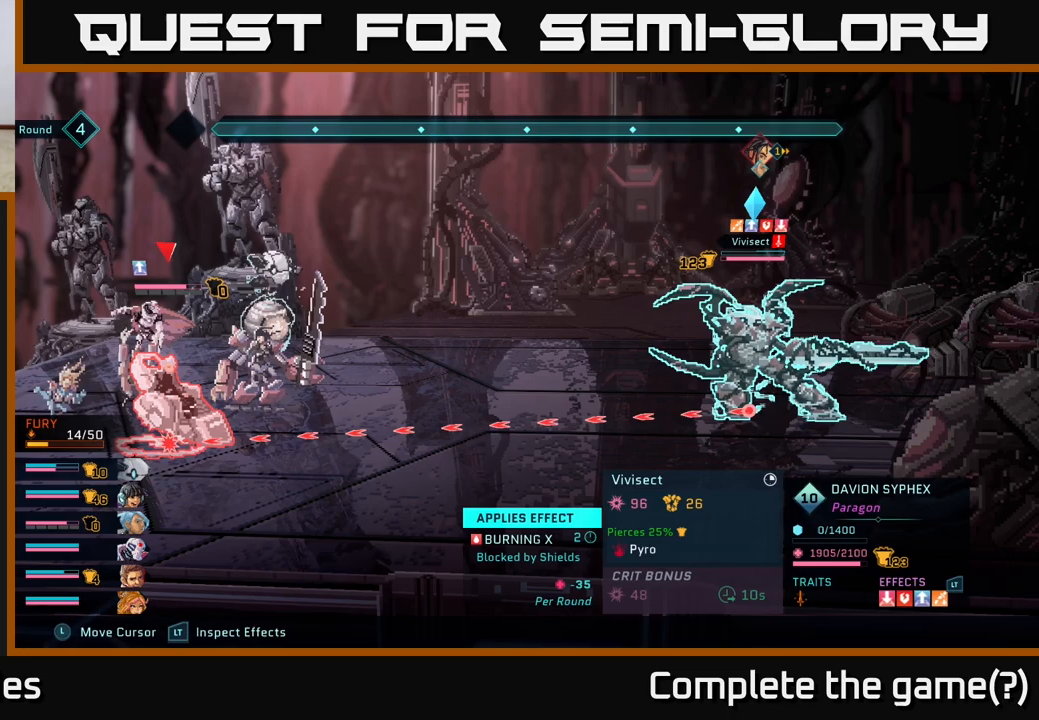
{"buttons": ["R2"], "left_stick": "center", "right_stick": "center", "events": []}
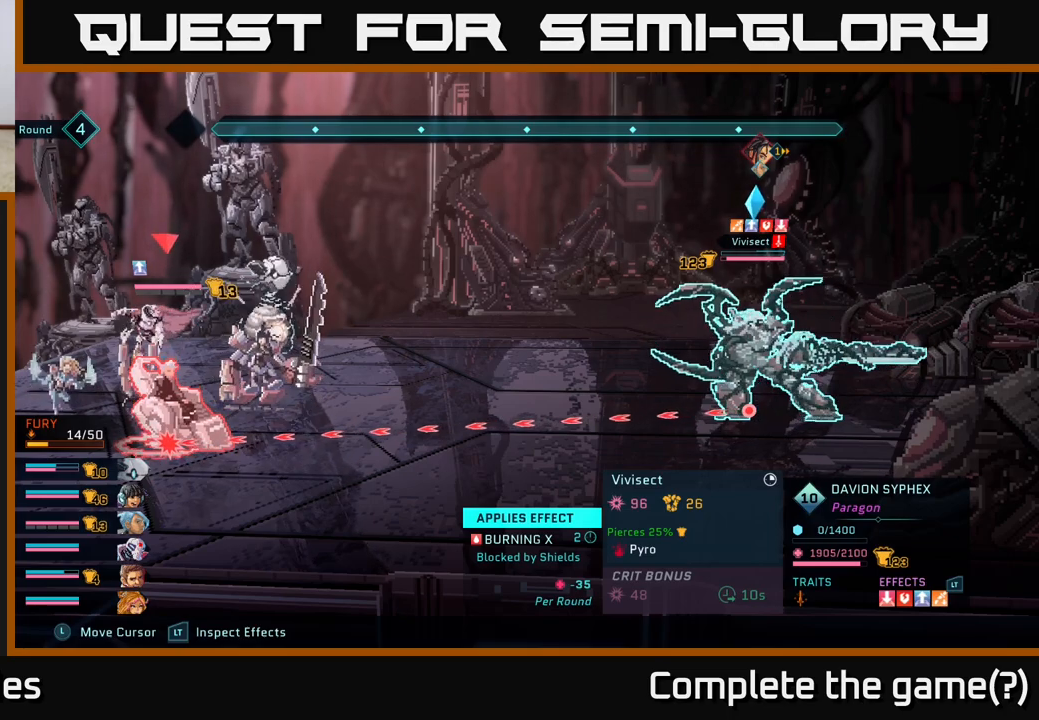
{"buttons": [], "left_stick": "center", "right_stick": "center", "events": [[483, "R2", "up"]]}
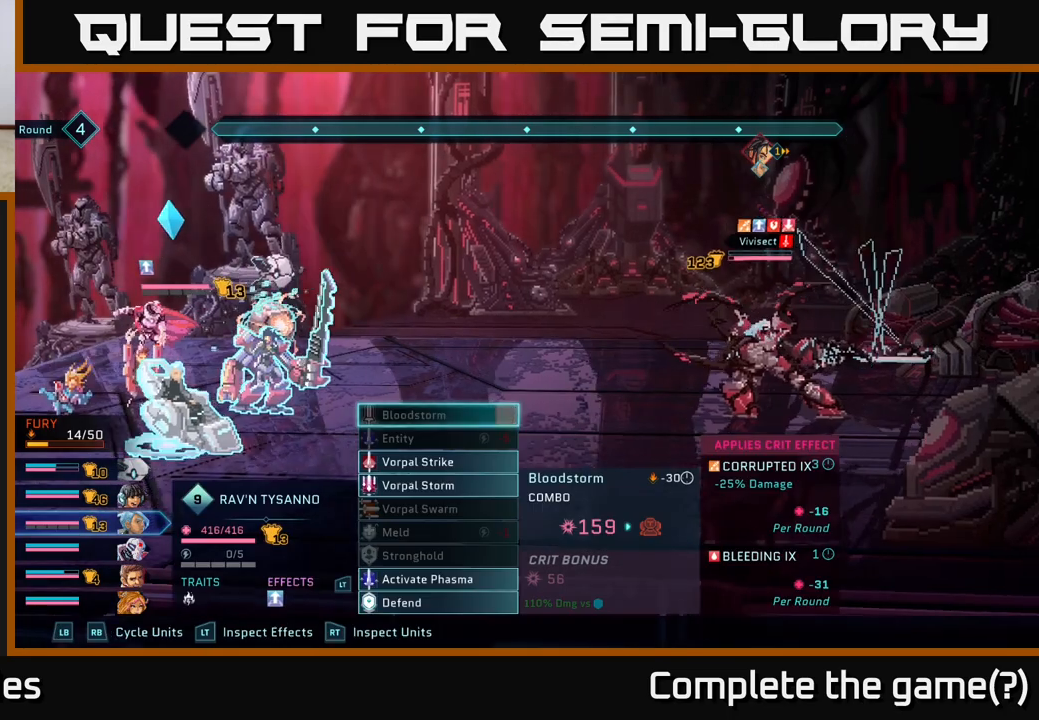
{"buttons": [], "left_stick": "center", "right_stick": "center", "events": []}
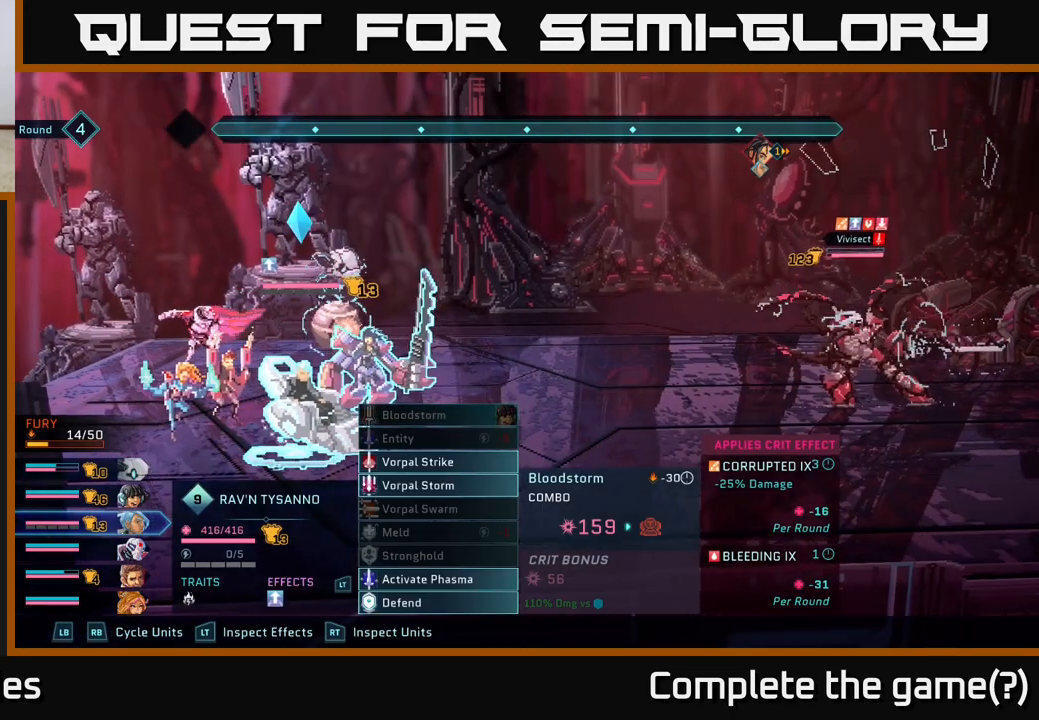
{"buttons": [], "left_stick": "center", "right_stick": "center", "events": []}
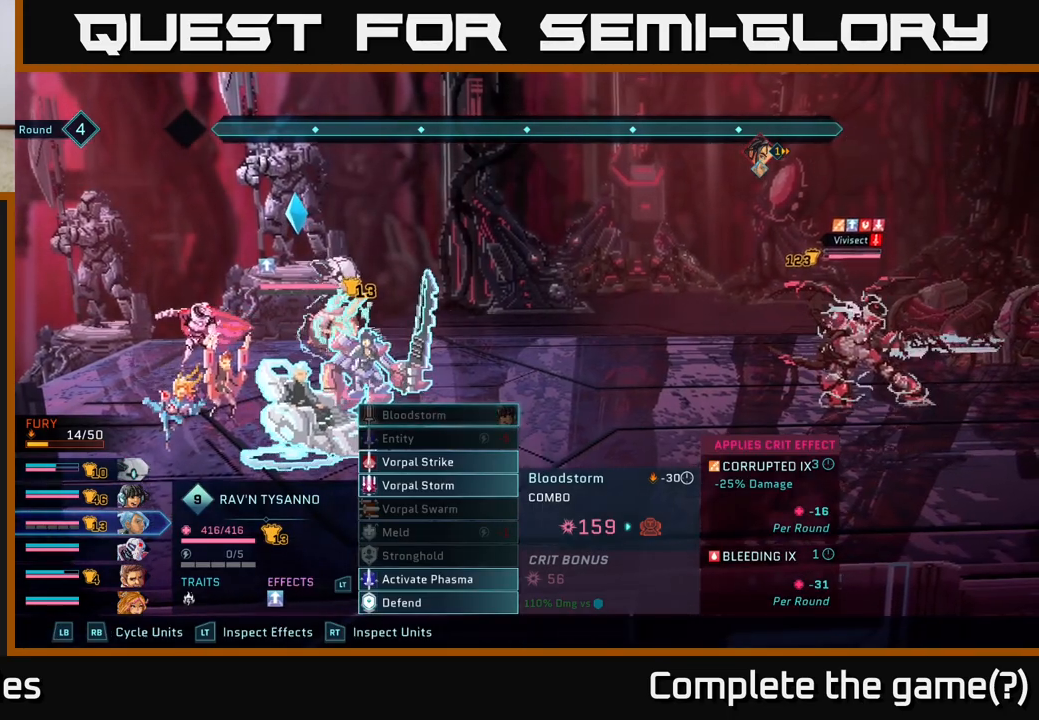
{"buttons": [], "left_stick": "center", "right_stick": "center", "events": []}
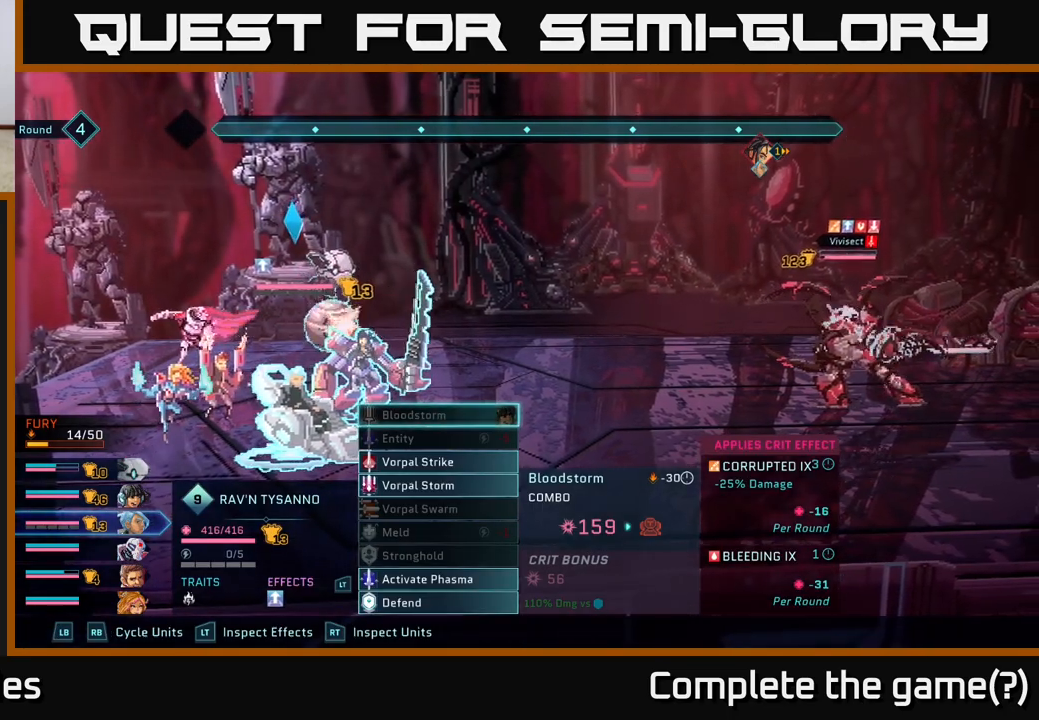
{"buttons": [], "left_stick": "center", "right_stick": "center", "events": [[183, "DPAD_DOWN", "down"], [267, "DPAD_DOWN", "up"], [383, "DPAD_DOWN", "down"], [483, "DPAD_DOWN", "up"]]}
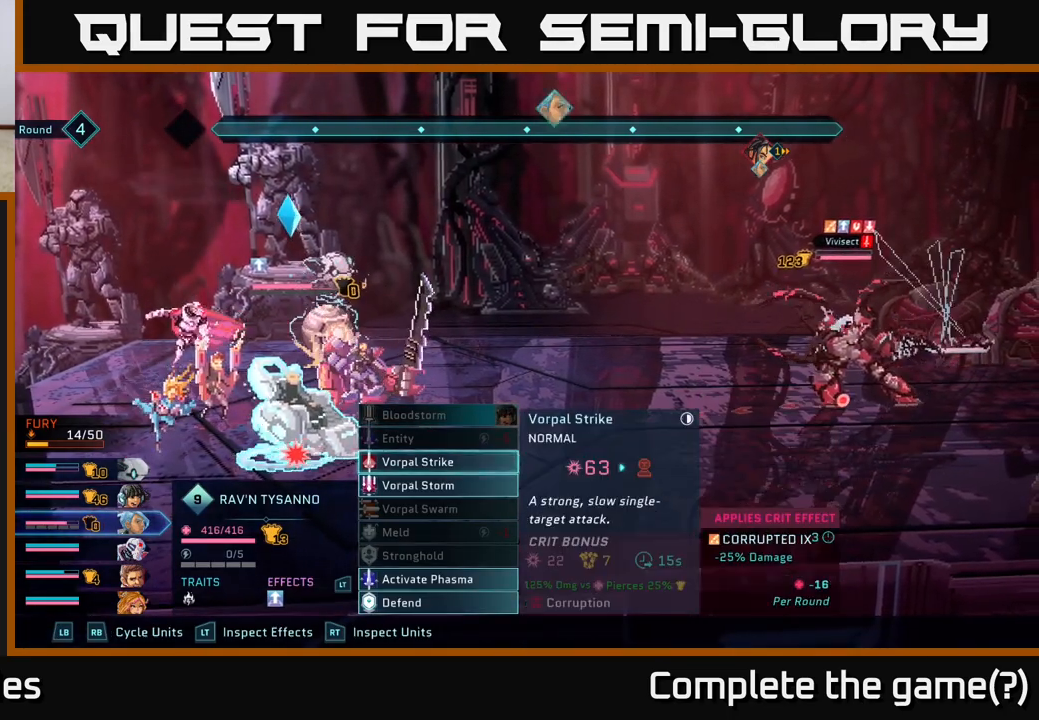
{"buttons": [], "left_stick": "center", "right_stick": "center", "events": []}
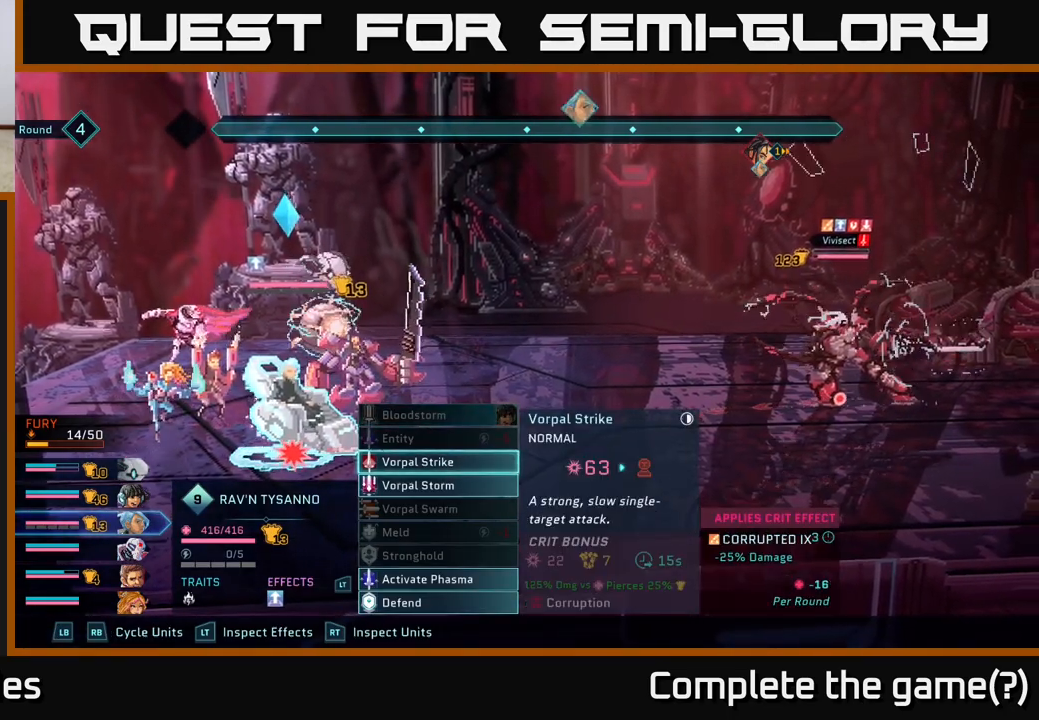
{"buttons": [], "left_stick": "center", "right_stick": "center", "events": []}
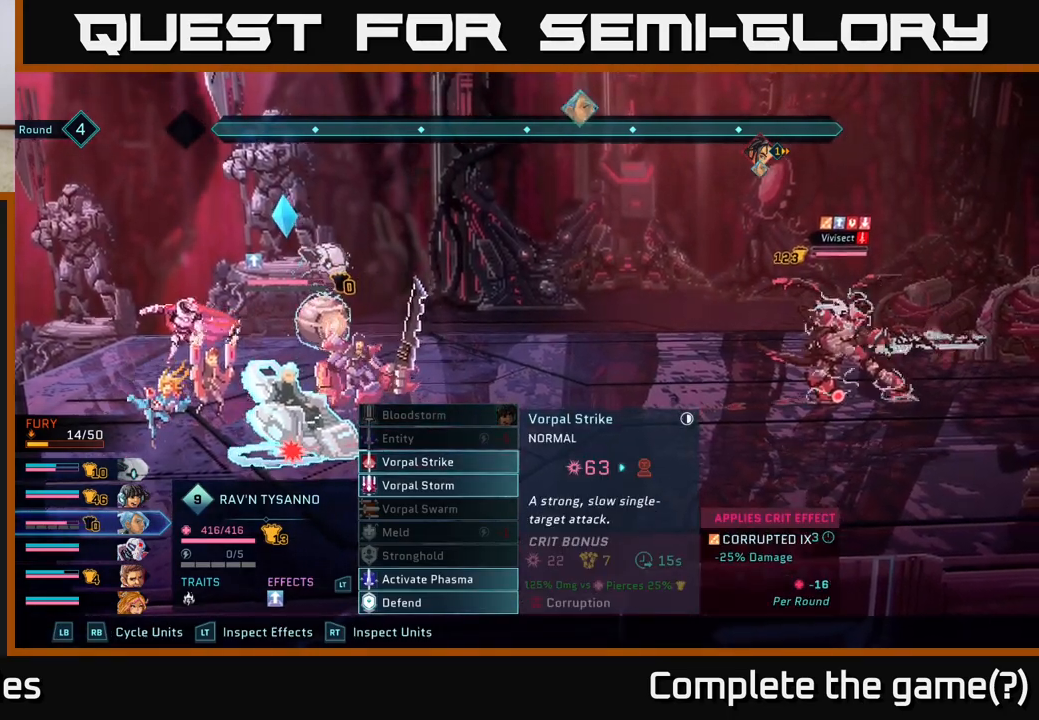
{"buttons": [], "left_stick": "center", "right_stick": "center", "events": []}
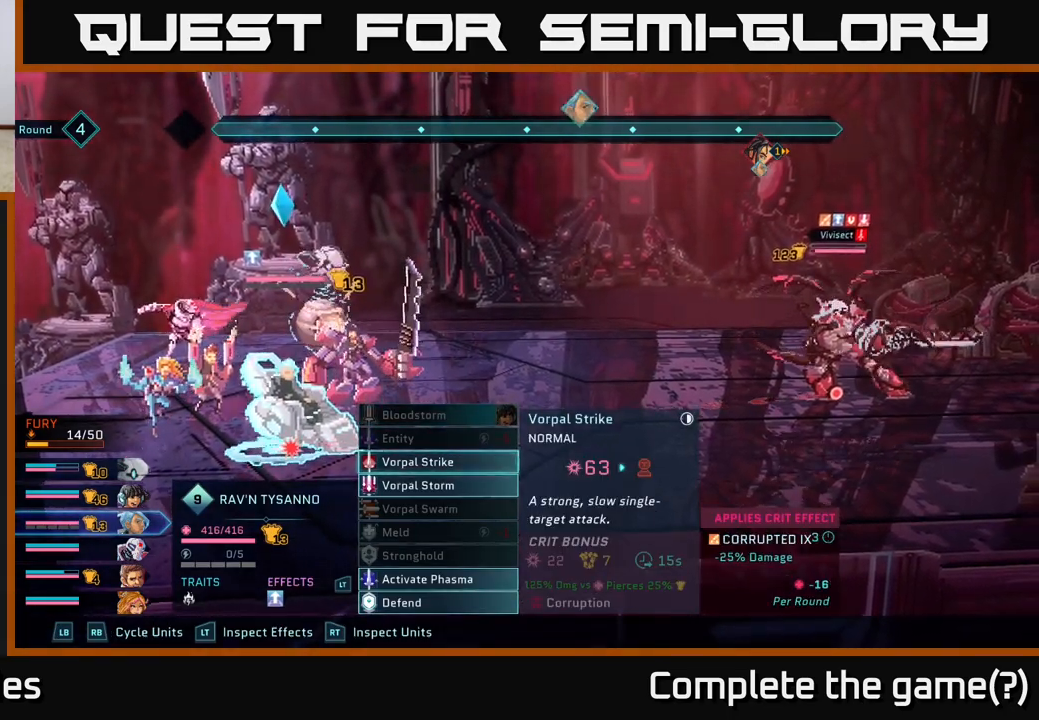
{"buttons": [], "left_stick": "center", "right_stick": "center", "events": []}
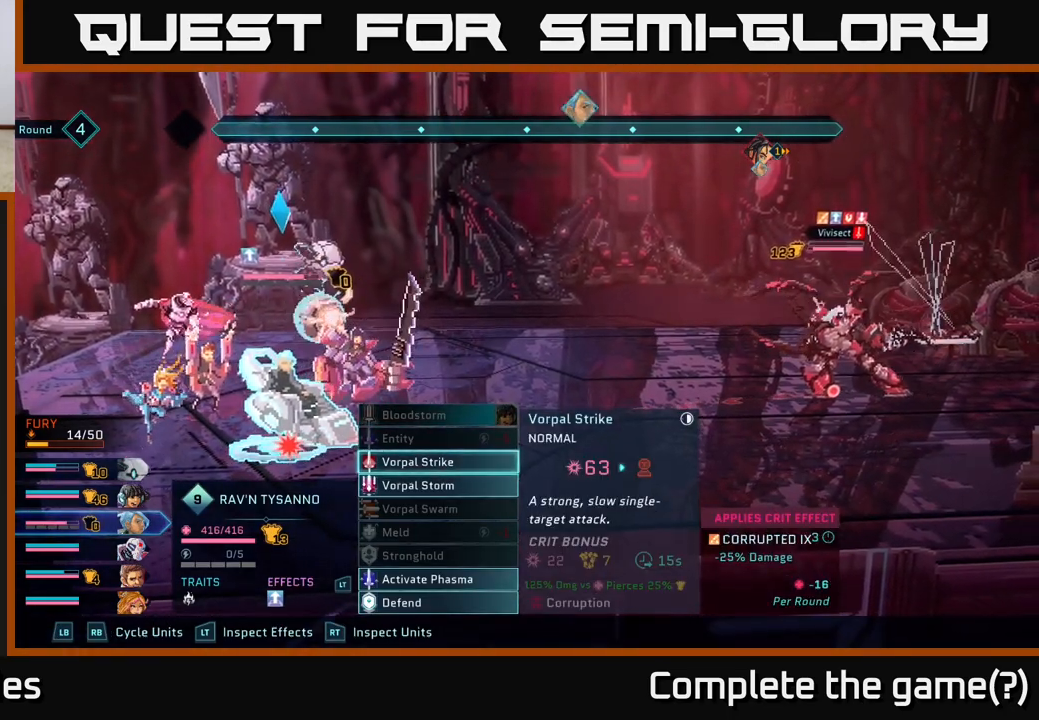
{"buttons": [], "left_stick": "center", "right_stick": "center", "events": [[350, "DPAD_DOWN", "down"], [483, "DPAD_DOWN", "up"]]}
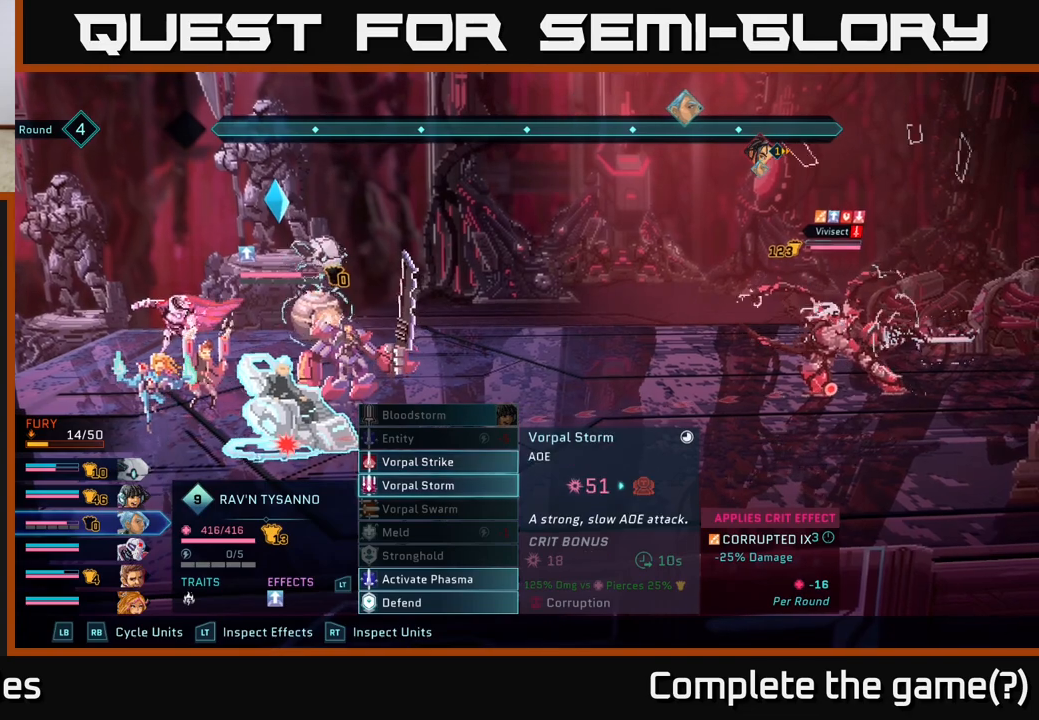
{"buttons": [], "left_stick": "center", "right_stick": "center", "events": [[233, "DPAD_UP", "down"], [367, "DPAD_UP", "up"]]}